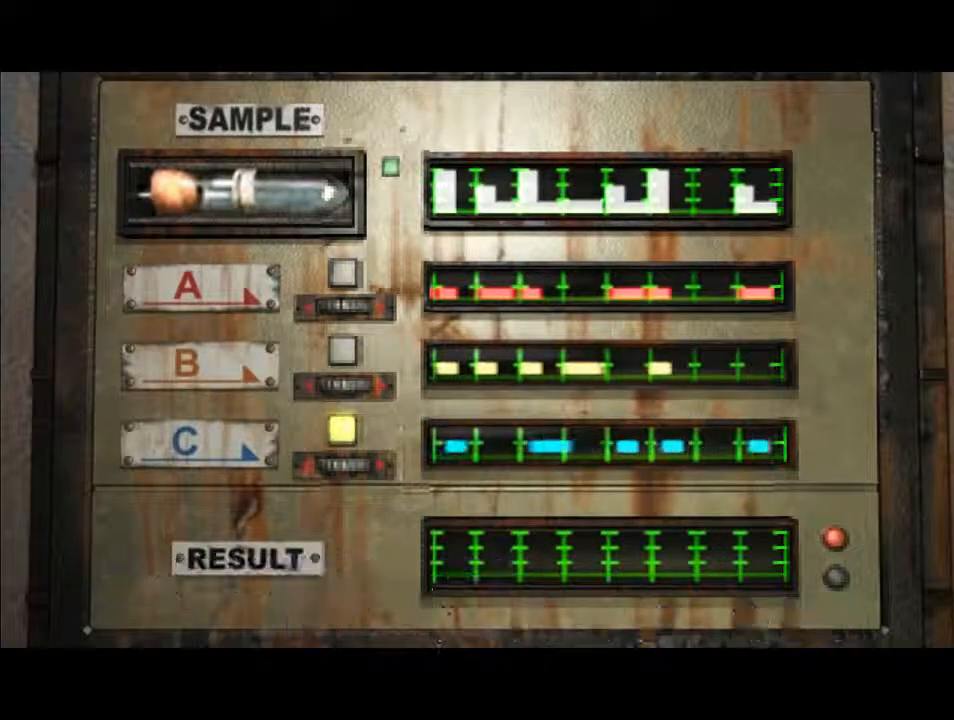
Gameplay with keyboard; each line is a JSON object with the keys held at the frame after it. "events" lists presses ("down") and releases ("up") of "backspace", "d", "f", "g", "i", "j", "k", "l", "o", "s", "space", "u" and "up" between this image and that frame as [ms after this image, input, new state], when the widget could be followed in between. No other keys are recorded. Mouse input is not recorded.
{"keys": ["d"], "events": []}
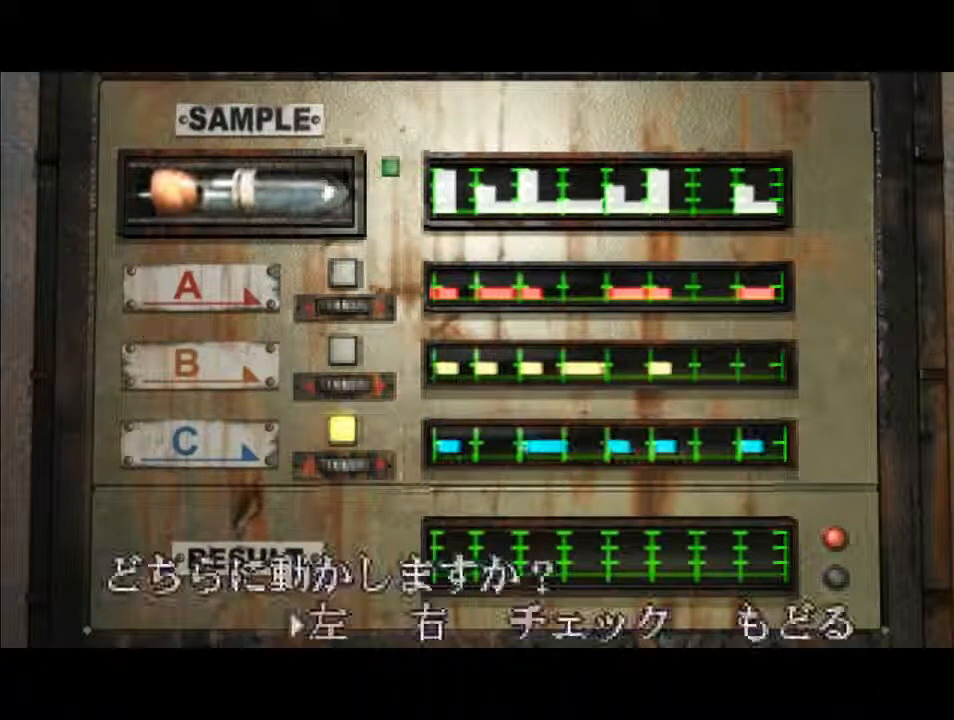
{"keys": ["d", "f"], "events": [[34, "l", "down"], [67, "l", "up"], [167, "l", "down"], [234, "l", "up"], [500, "f", "down"]]}
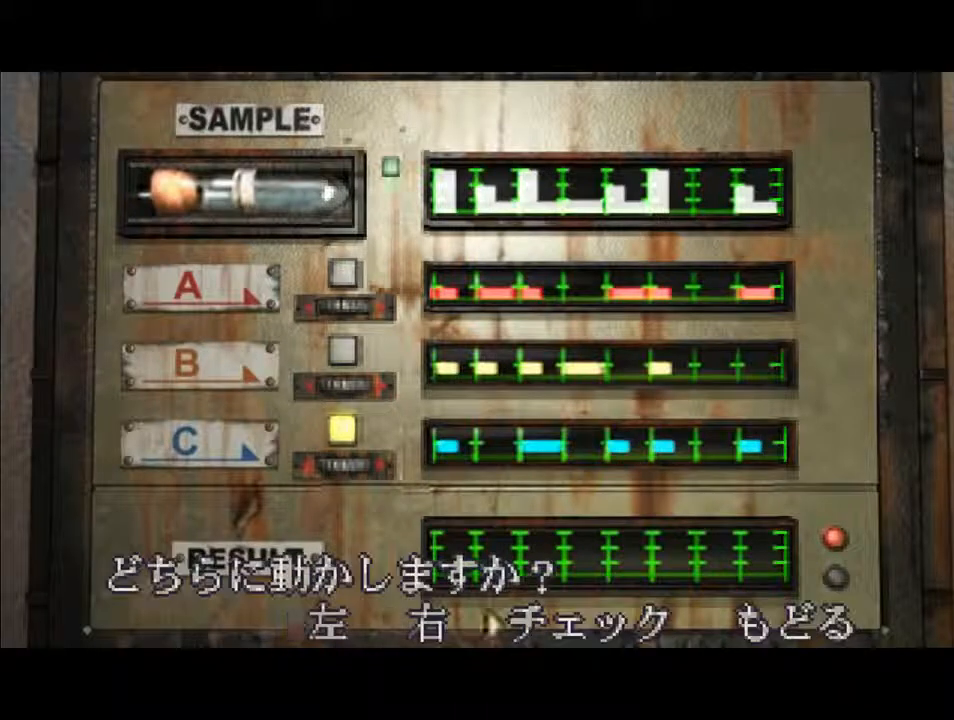
{"keys": ["d"], "events": [[234, "f", "up"]]}
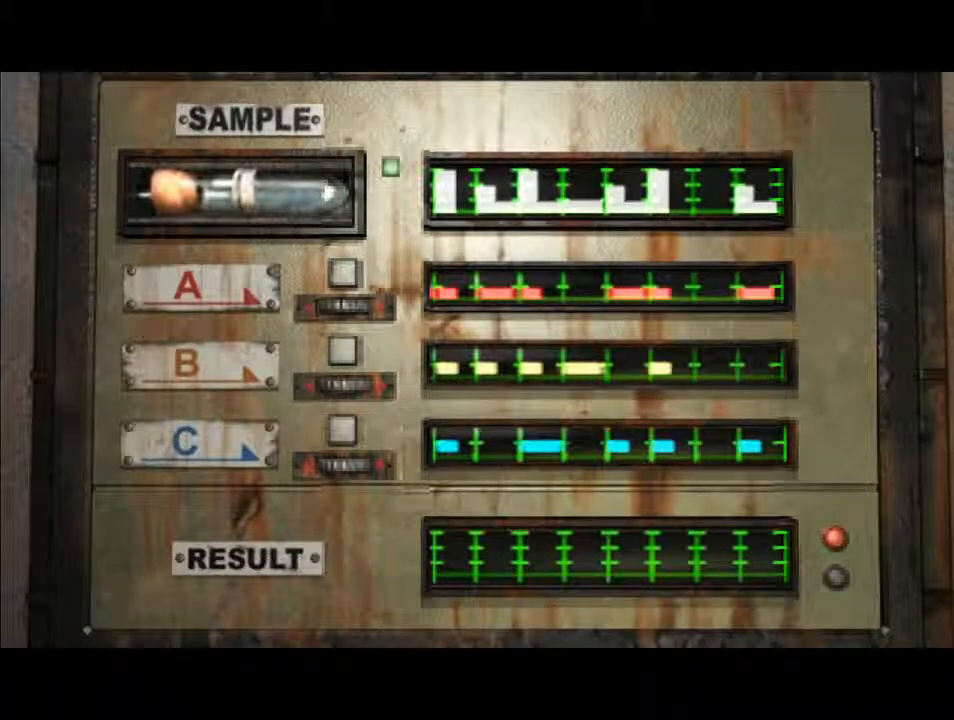
{"keys": ["d"], "events": []}
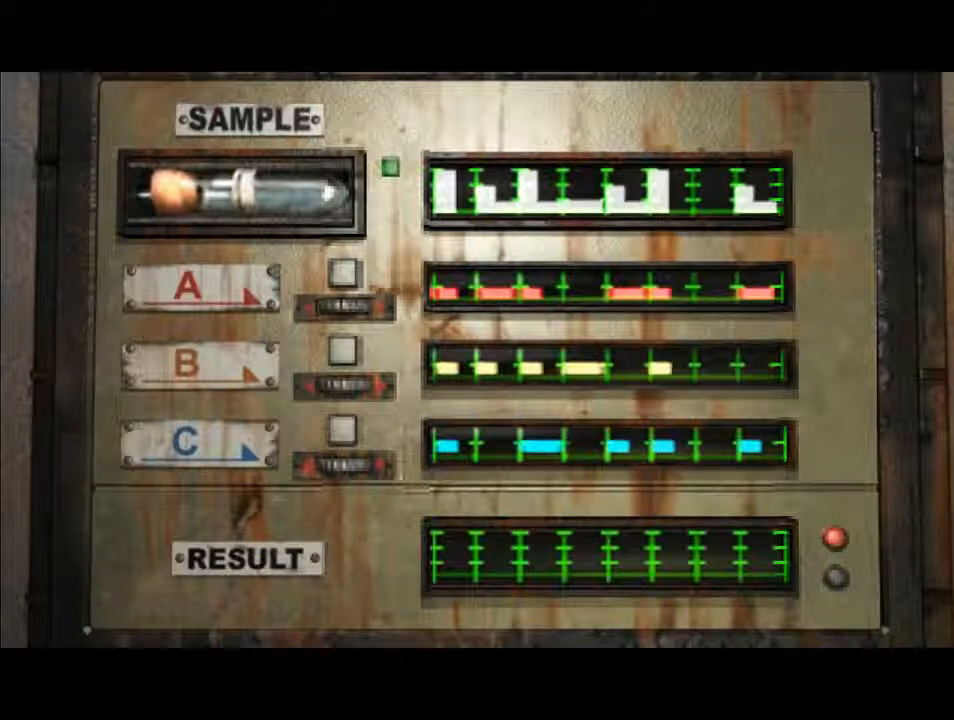
{"keys": ["d"], "events": []}
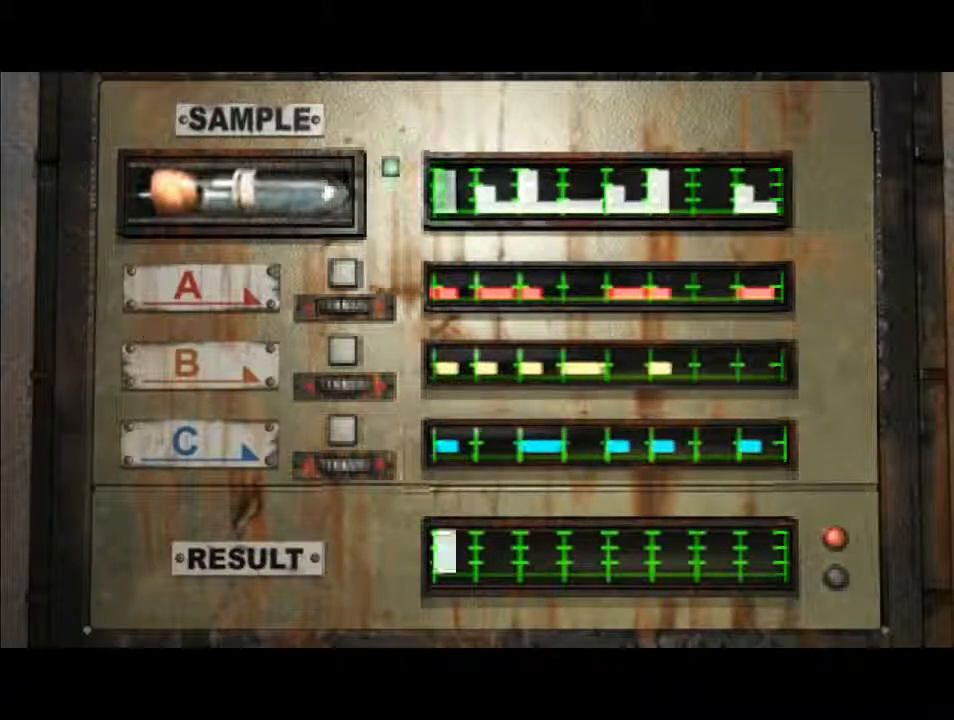
{"keys": ["d"], "events": []}
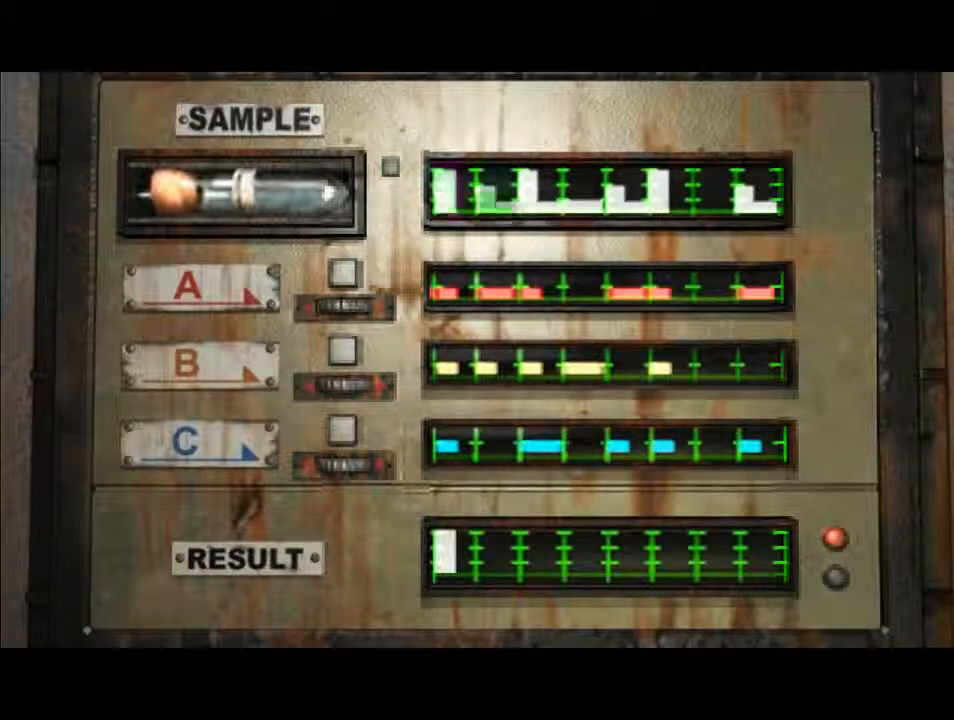
{"keys": ["d"], "events": []}
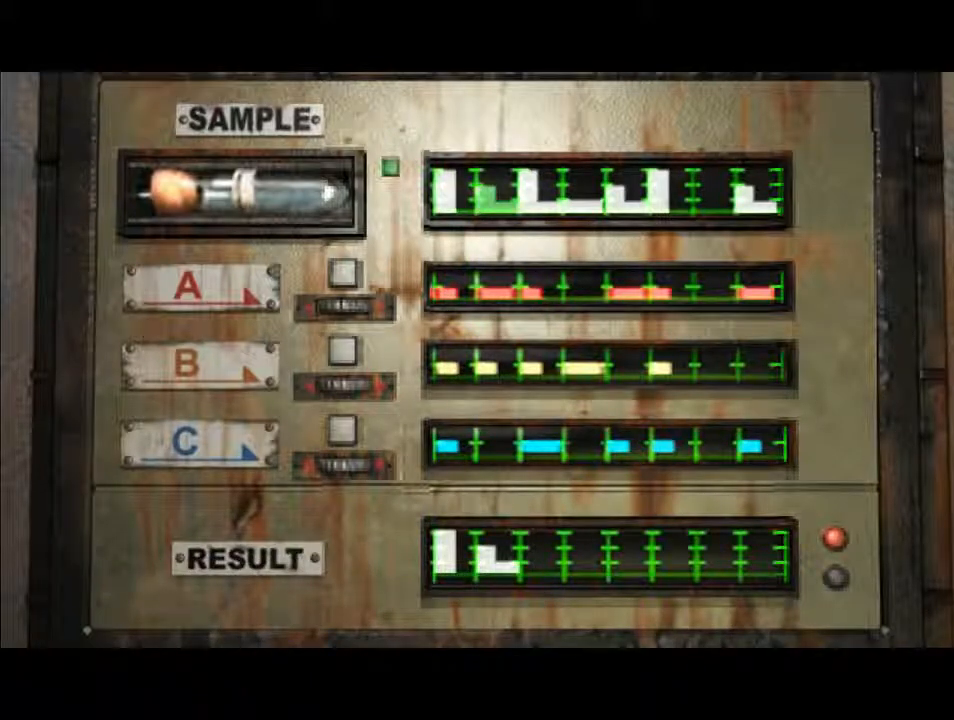
{"keys": ["d"], "events": []}
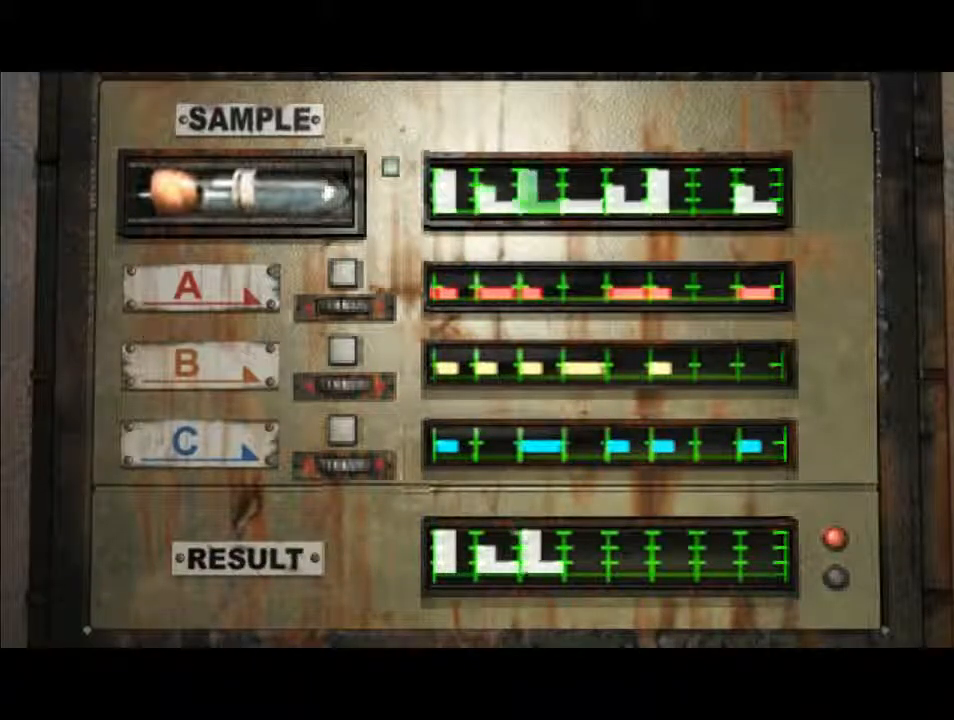
{"keys": ["d"], "events": []}
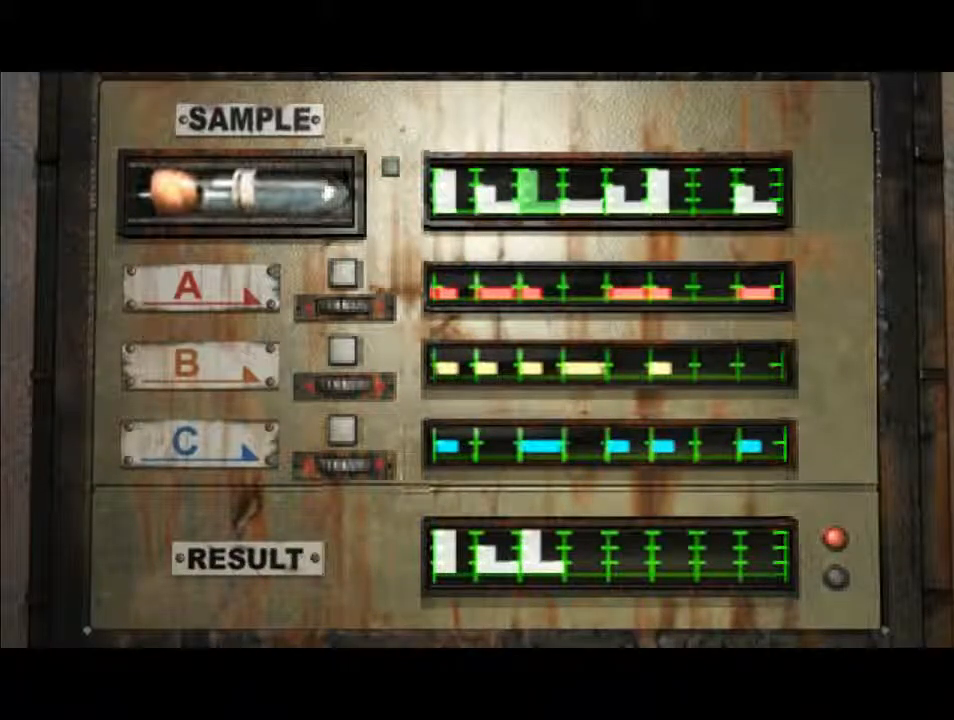
{"keys": ["d"], "events": []}
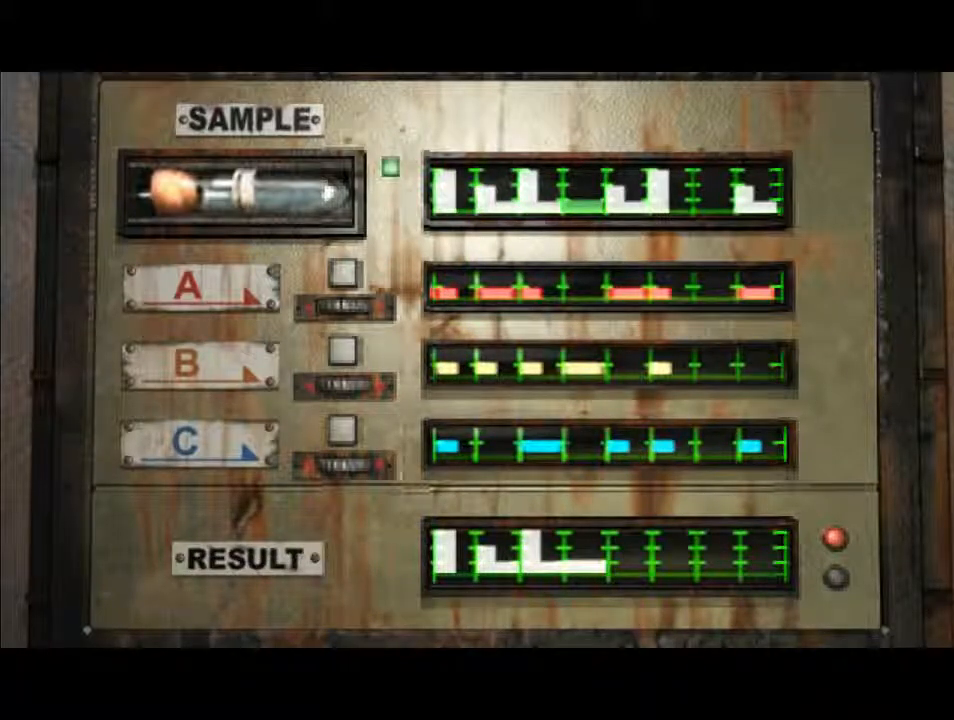
{"keys": ["d"], "events": []}
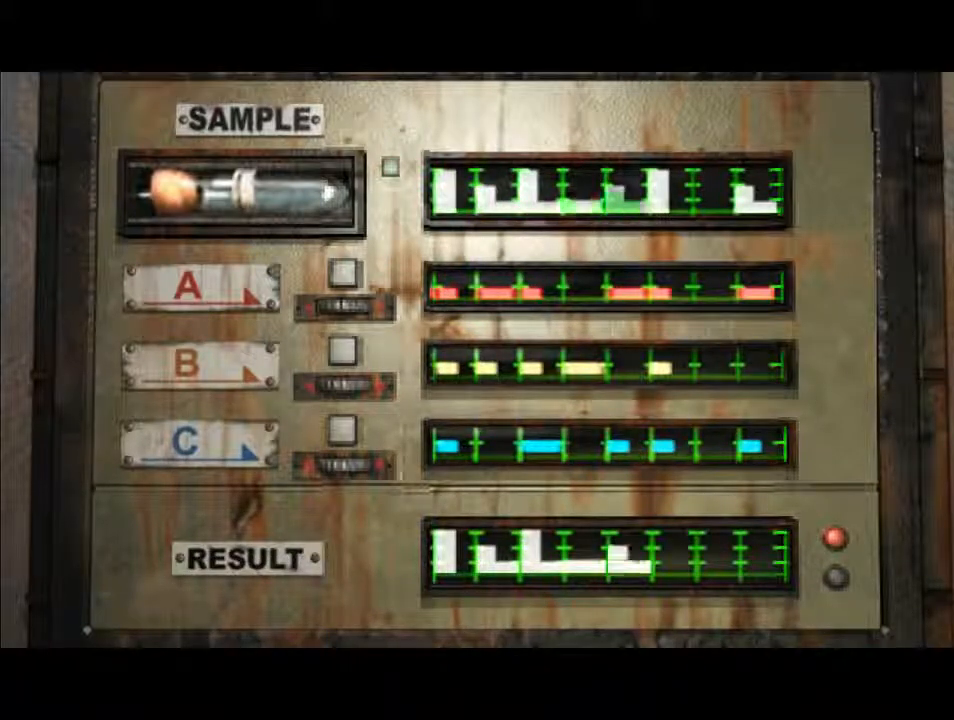
{"keys": ["d"], "events": []}
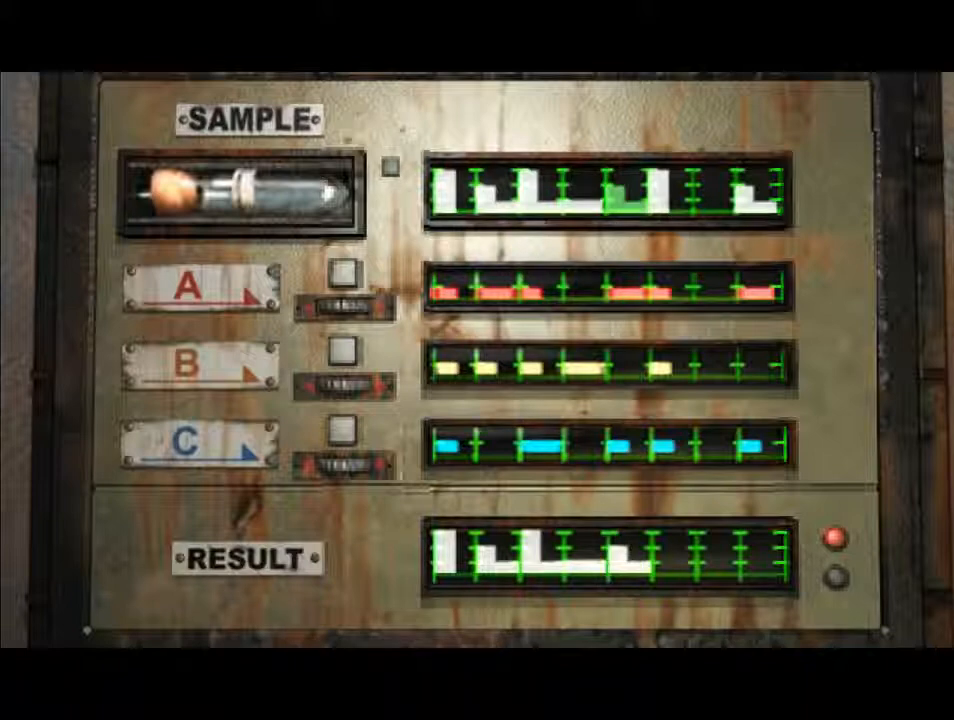
{"keys": ["d"], "events": []}
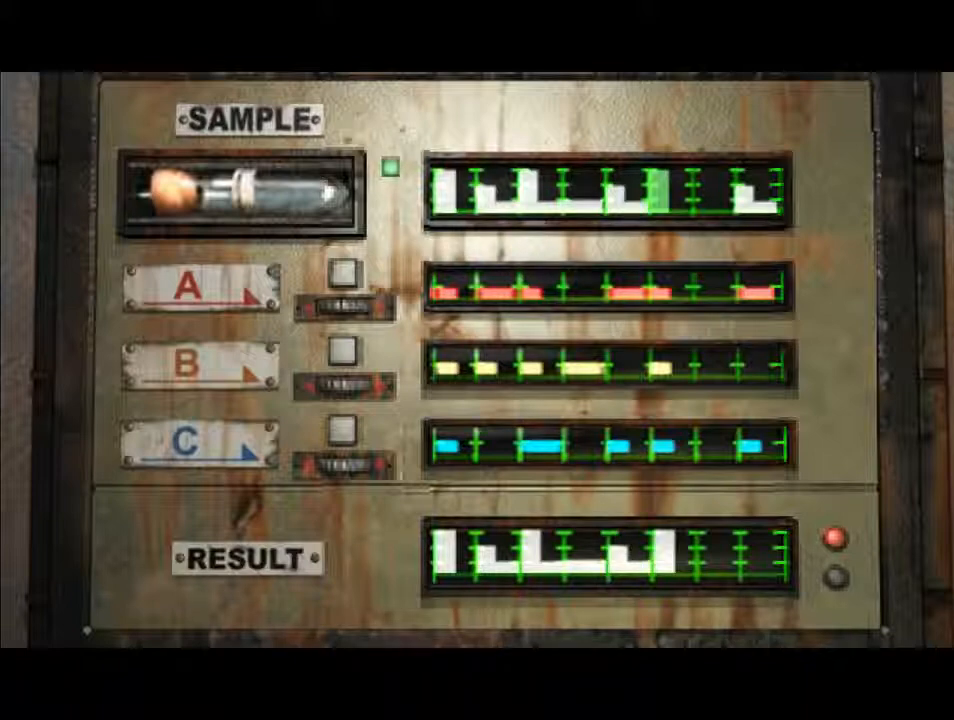
{"keys": ["d"], "events": []}
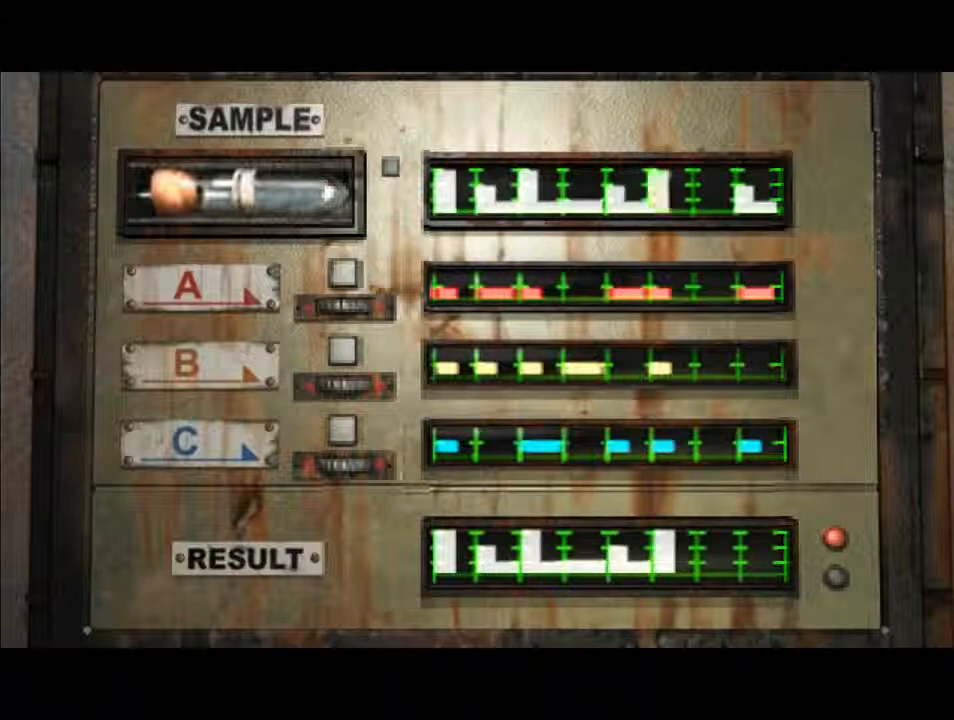
{"keys": ["d"], "events": []}
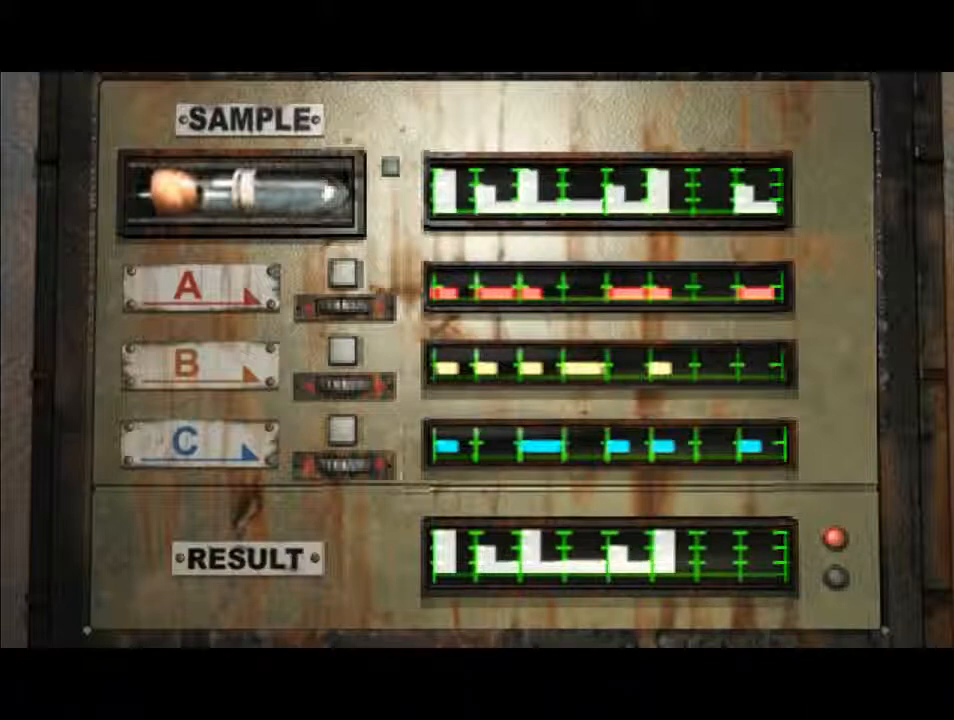
{"keys": ["d"], "events": []}
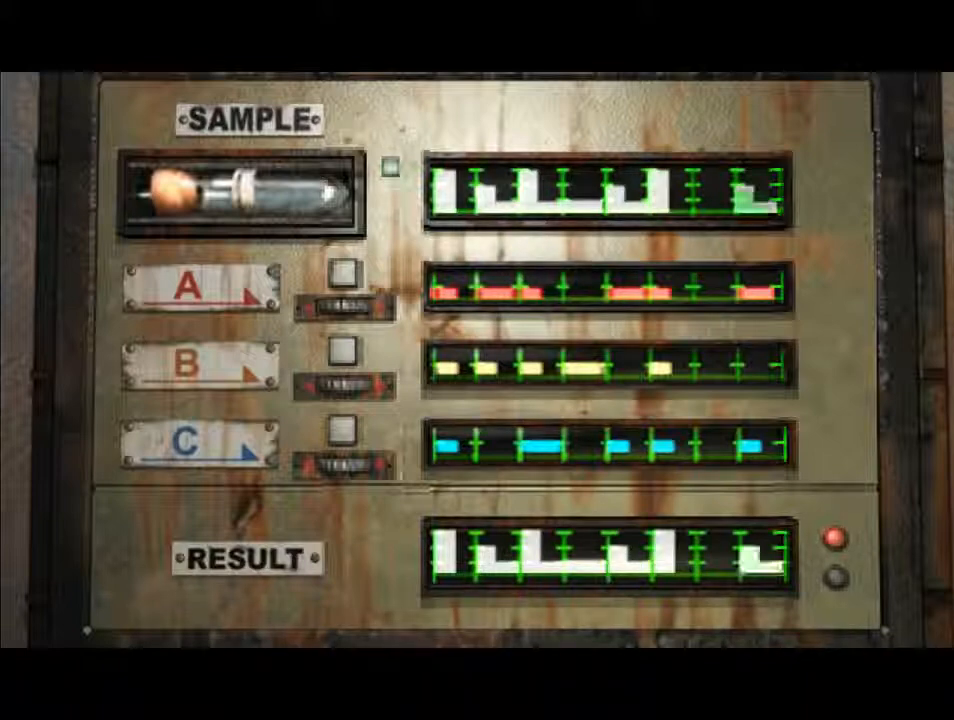
{"keys": ["d"], "events": []}
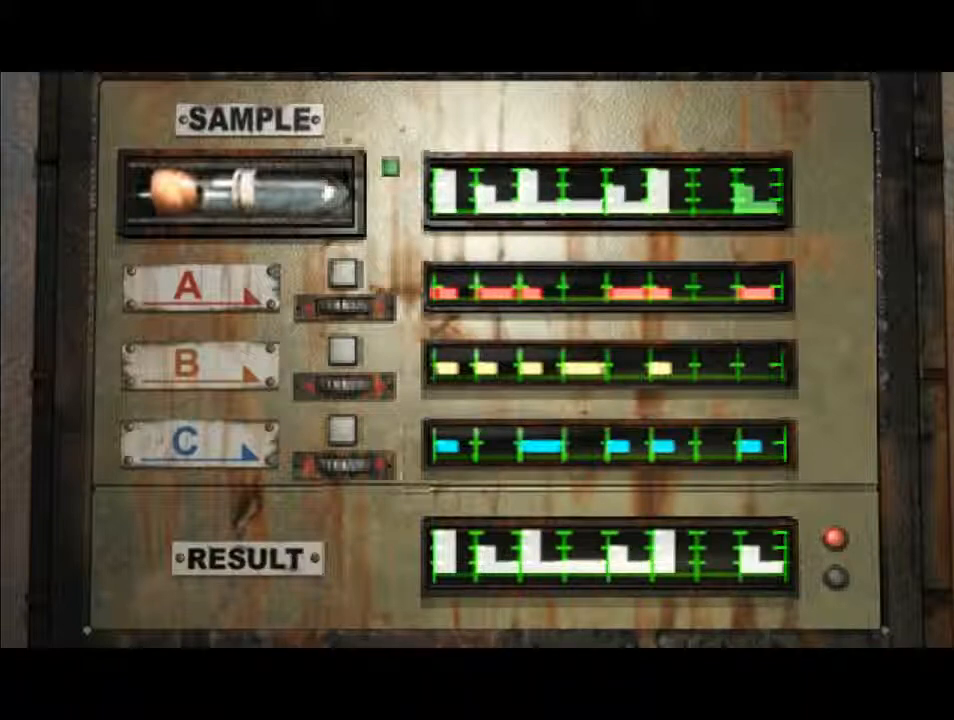
{"keys": ["d"], "events": []}
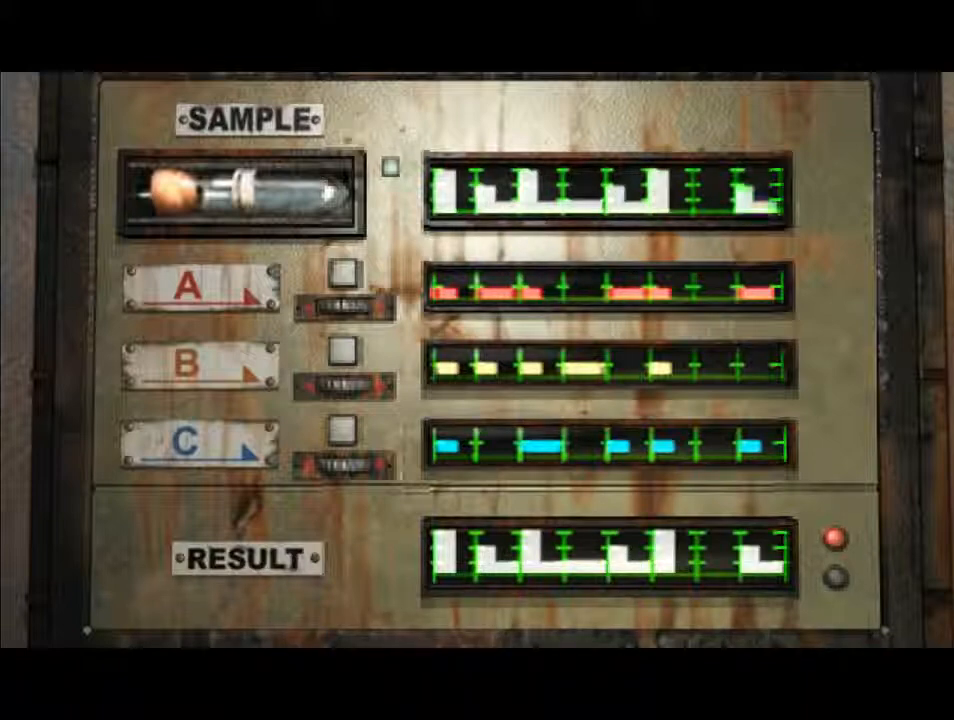
{"keys": ["d"], "events": []}
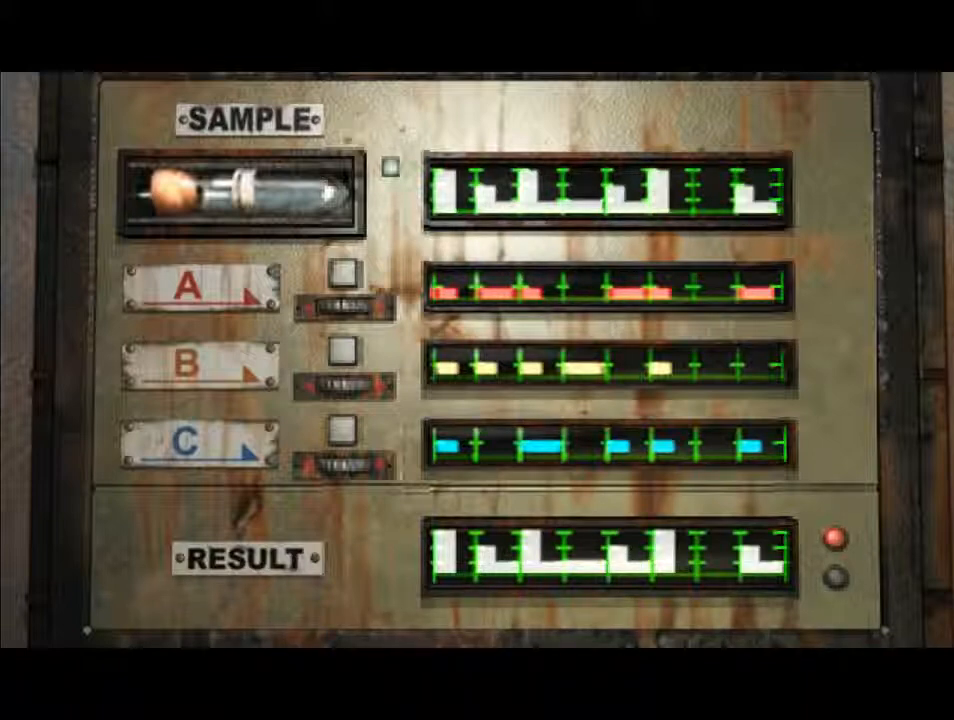
{"keys": ["d"], "events": []}
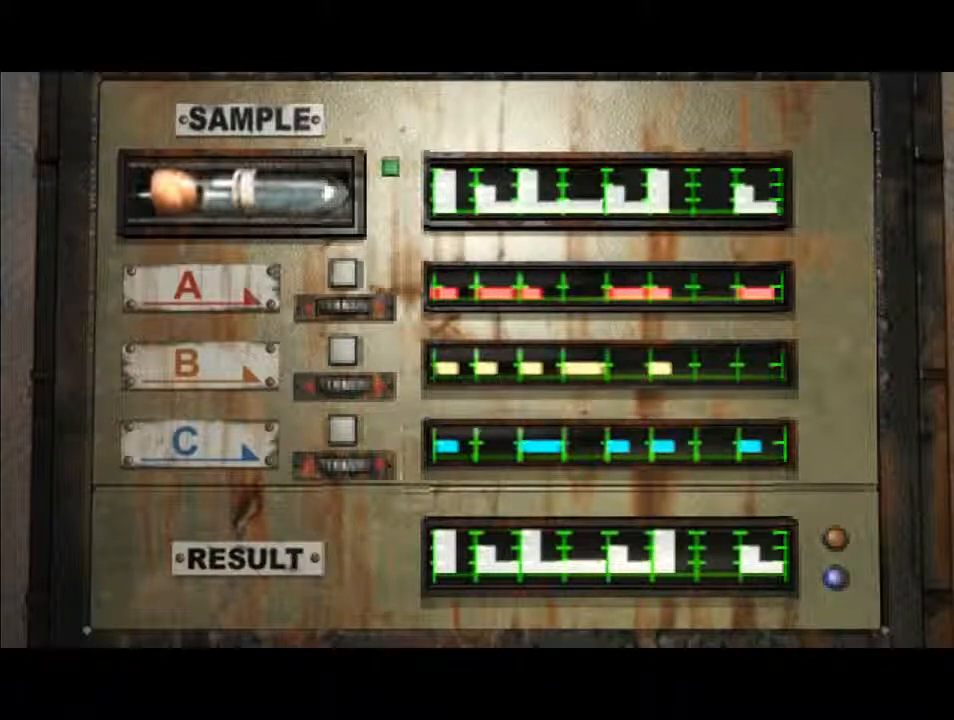
{"keys": ["d"], "events": []}
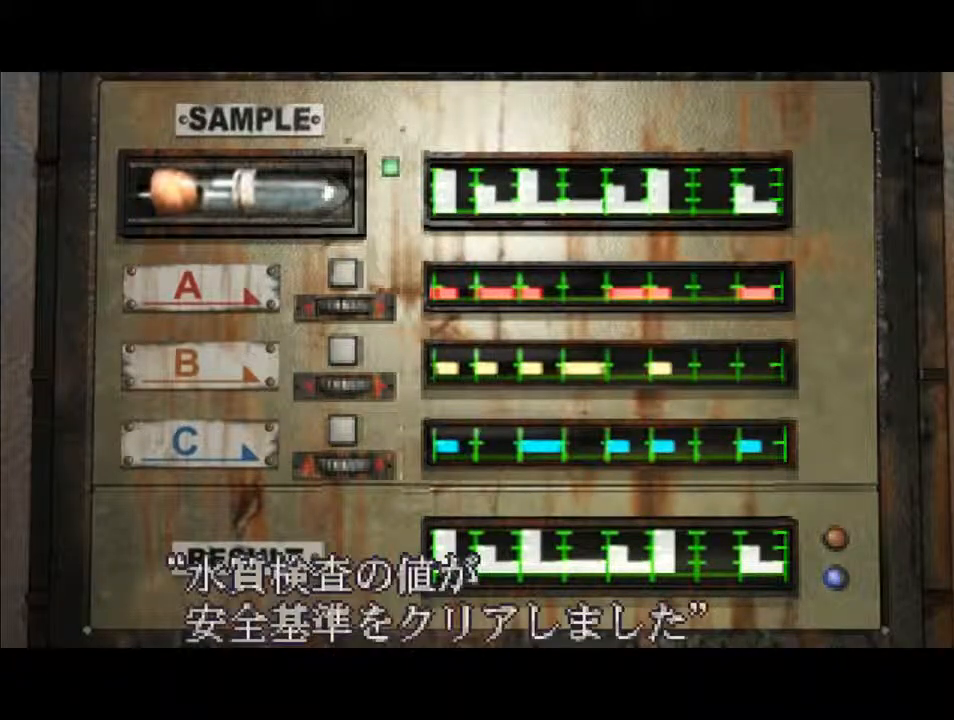
{"keys": [], "events": [[34, "f", "down"], [500, "d", "up"], [500, "f", "up"]]}